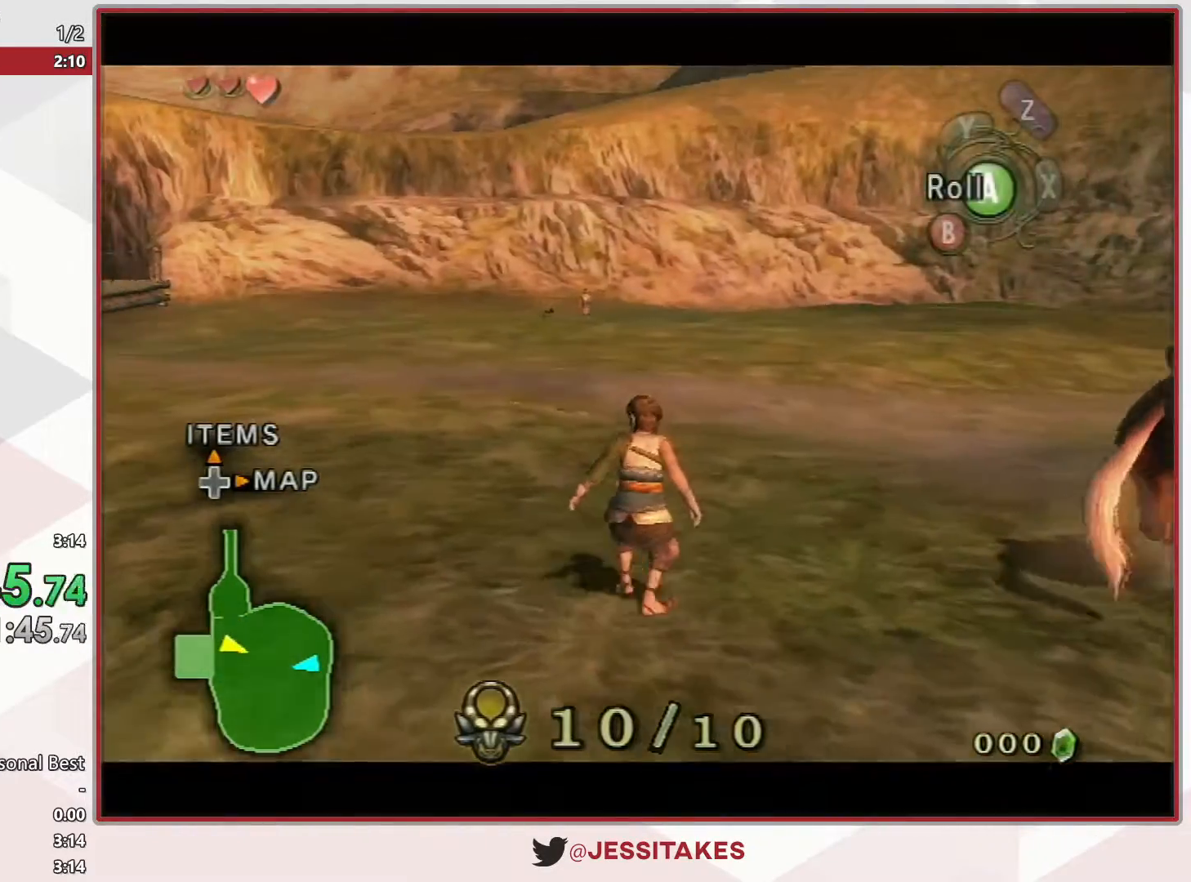
Gameplay with a controller (Nintendo layout); each line is a JSON object with the inputs held at the frame after it. "events" lists button and stick changes between this image and that frame as [ms after this image, input, new state], when the widget could be followed in between. Not read: L3 R3.
{"buttons": ["L1"], "left_stick": "down-left", "right_stick": "center", "events": [[17, "left_stick", "up-left"], [50, "right_stick", "left"], [267, "right_stick", "center"], [350, "left_stick", "left"], [483, "left_stick", "down-left"]]}
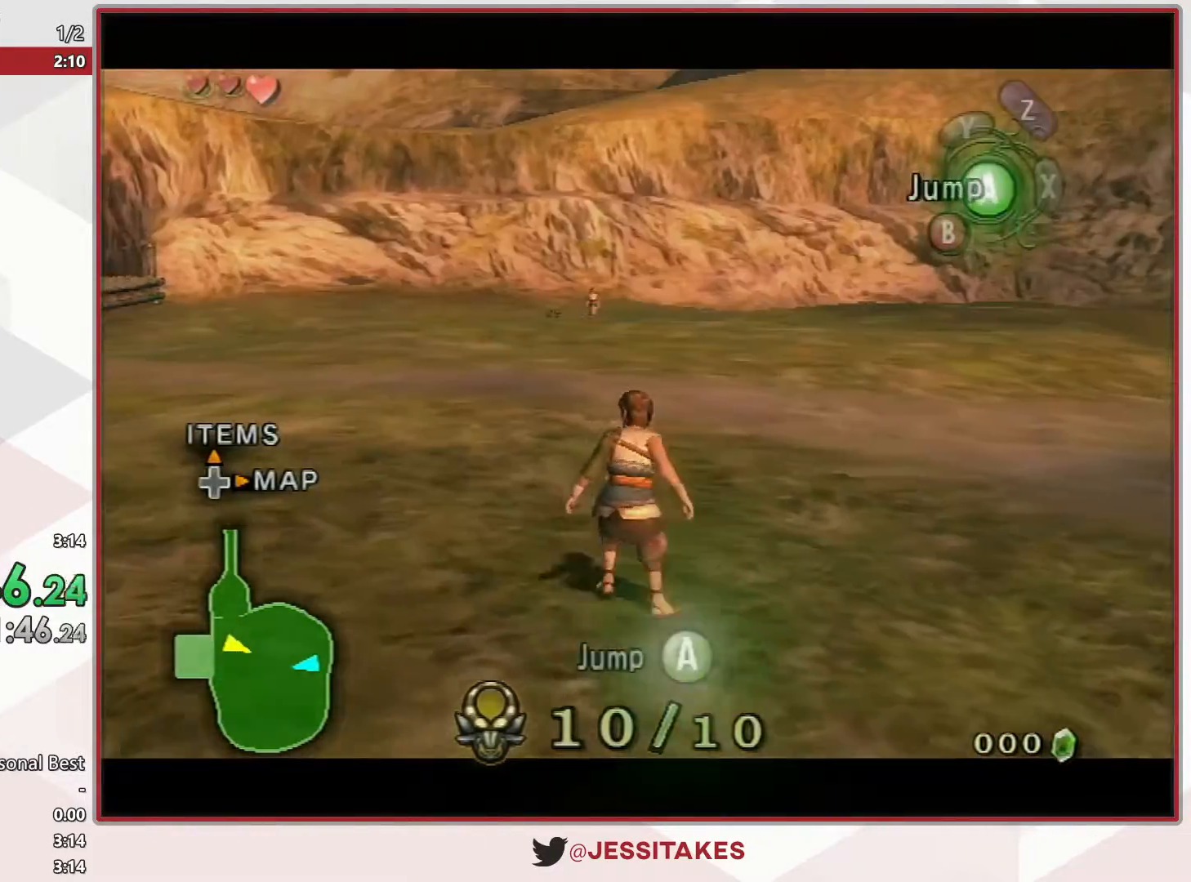
{"buttons": ["L1"], "left_stick": "down-left", "right_stick": "center", "events": [[150, "L1", "up"], [233, "L1", "down"]]}
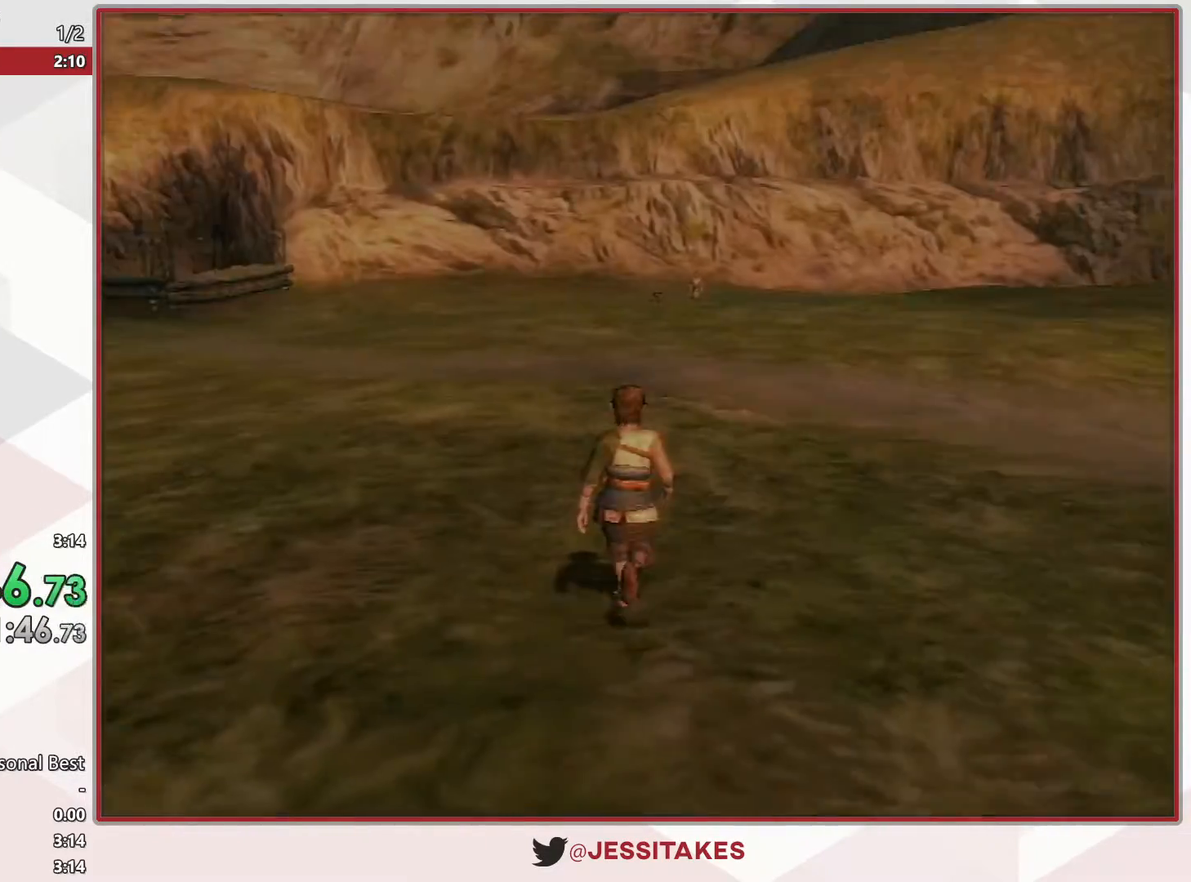
{"buttons": ["A", "B"], "left_stick": "center", "right_stick": "center", "events": [[50, "L1", "up"], [133, "A", "down"], [167, "left_stick", "center"], [200, "B", "down"], [333, "A", "up"], [400, "A", "down"], [400, "B", "up"], [483, "B", "down"]]}
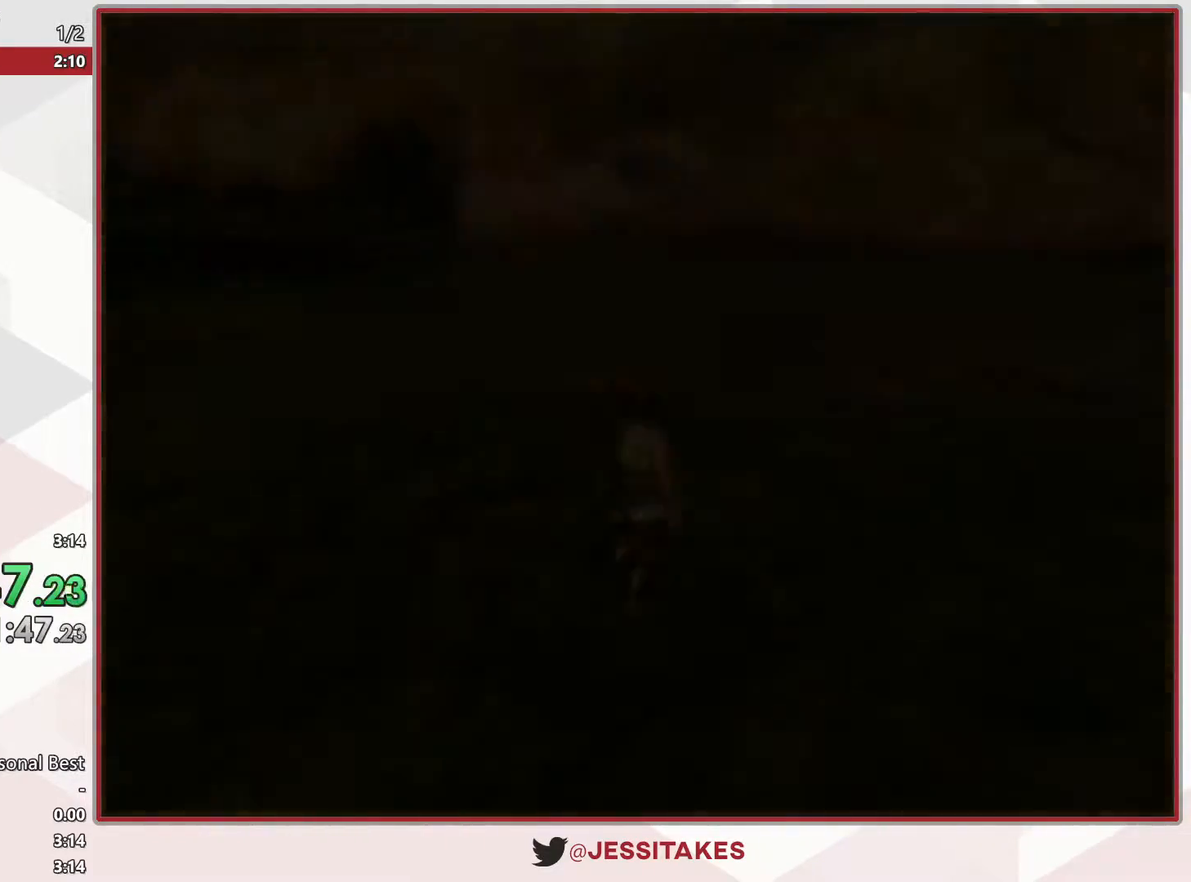
{"buttons": ["B"], "left_stick": "center", "right_stick": "center", "events": [[17, "A", "up"], [50, "A", "down"], [50, "B", "up"], [117, "A", "up"], [117, "B", "down"], [167, "A", "down"], [167, "B", "up"], [233, "B", "down"], [267, "A", "up"], [300, "A", "down"], [300, "B", "up"], [367, "A", "up"], [367, "B", "down"], [417, "A", "down"], [417, "B", "up"], [483, "A", "up"], [483, "B", "down"]]}
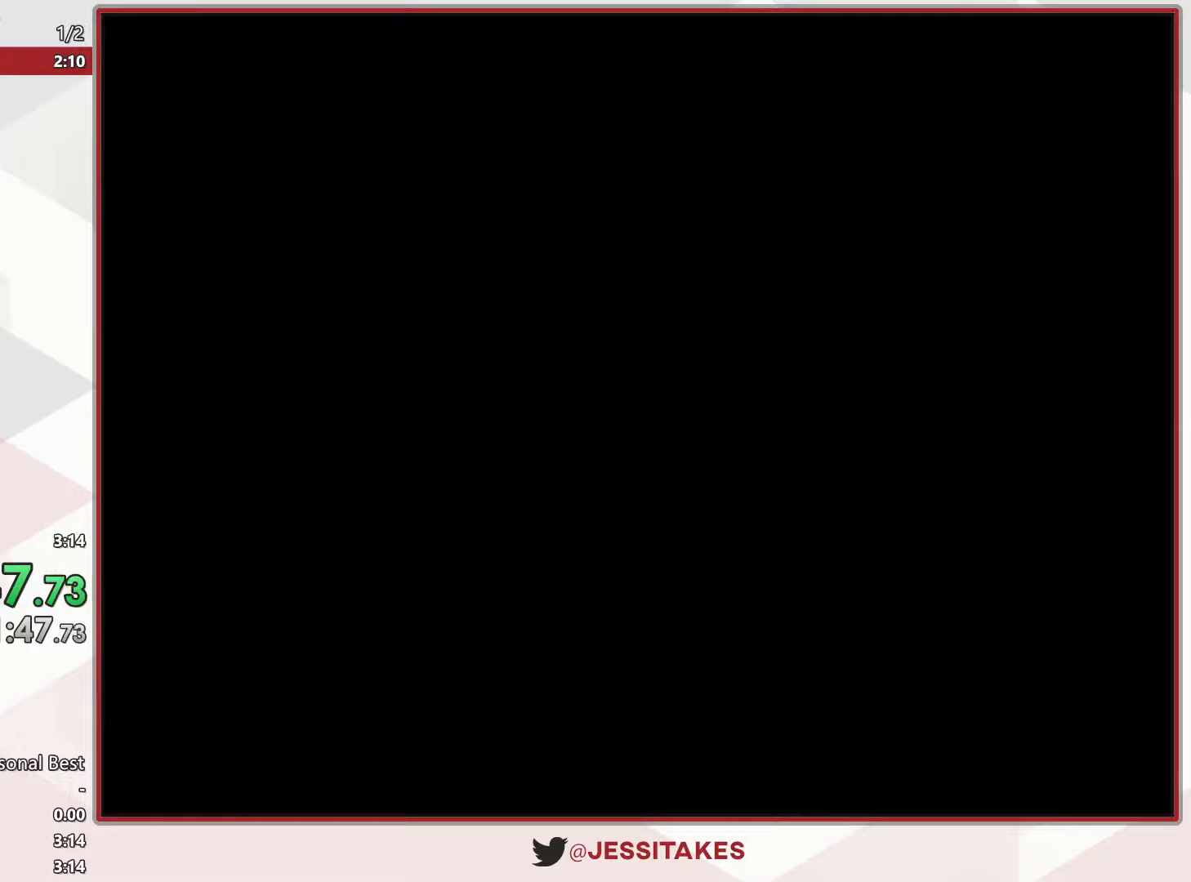
{"buttons": ["A"], "left_stick": "center", "right_stick": "center", "events": [[50, "A", "down"], [83, "B", "up"], [100, "A", "up"], [100, "B", "down"], [200, "A", "down"], [200, "B", "up"], [267, "A", "up"], [267, "B", "down"], [317, "A", "down"], [317, "B", "up"], [383, "A", "up"], [383, "B", "down"], [450, "A", "down"], [483, "B", "up"]]}
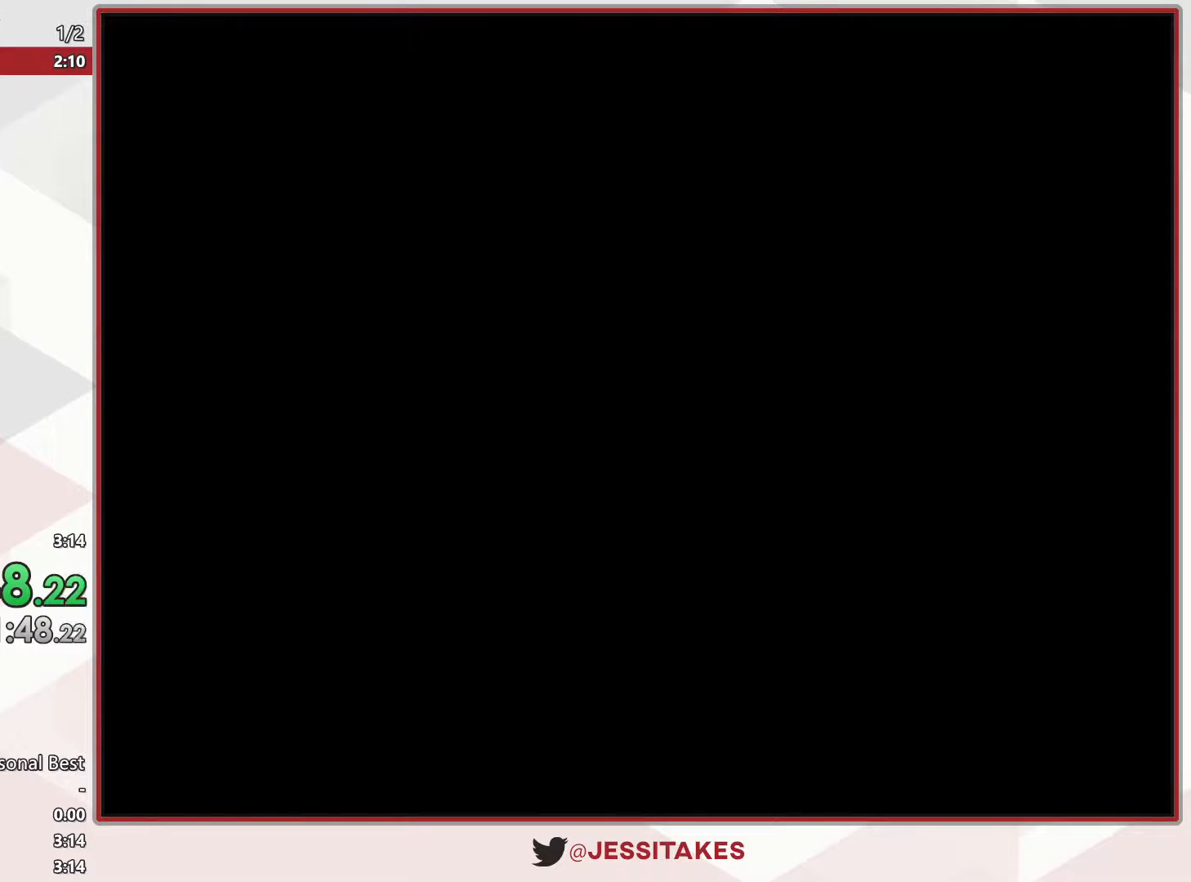
{"buttons": ["A"], "left_stick": "center", "right_stick": "center", "events": [[17, "A", "up"], [17, "B", "down"], [83, "A", "down"], [83, "B", "up"], [150, "A", "up"], [150, "B", "down"], [200, "A", "down"], [200, "B", "up"], [300, "A", "up"], [300, "B", "down"], [350, "A", "down"], [350, "B", "up"], [383, "B", "down"], [417, "A", "up"], [483, "A", "down"], [483, "B", "up"]]}
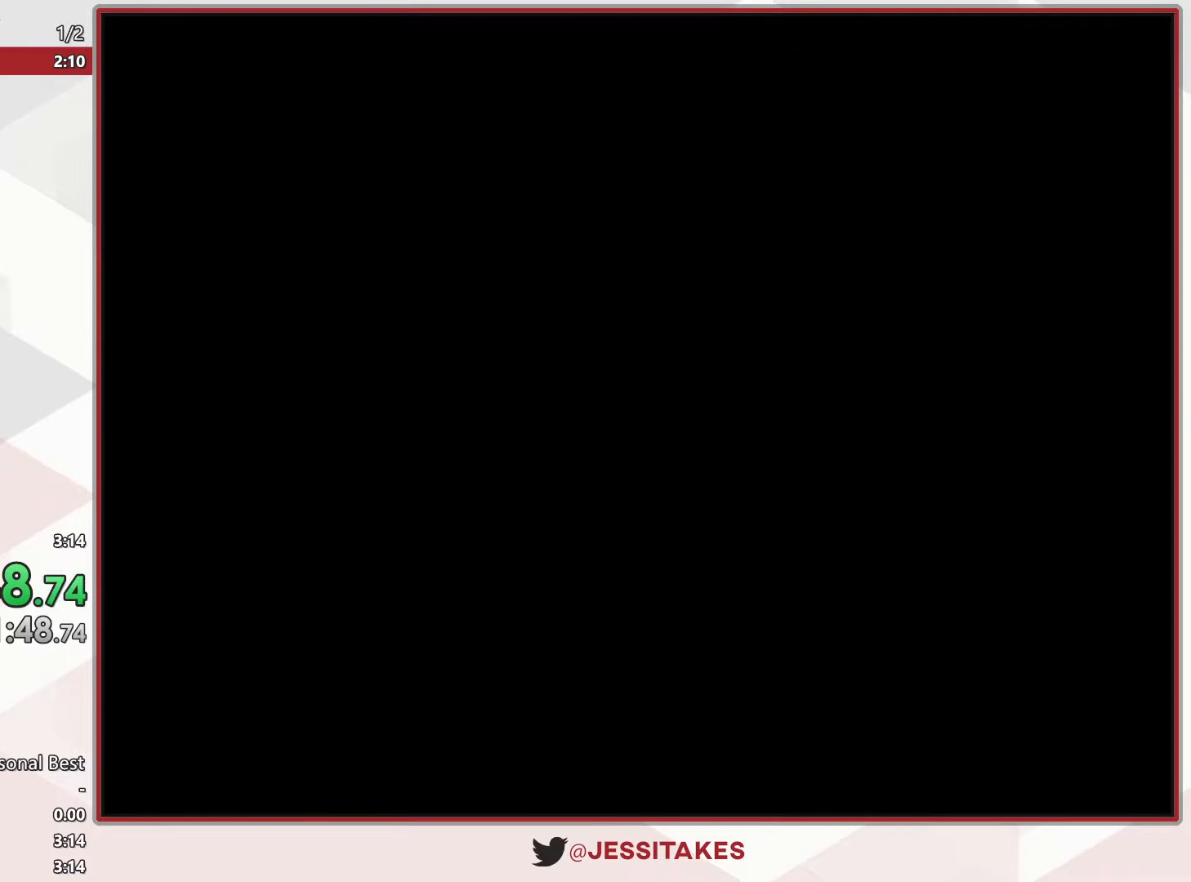
{"buttons": ["B"], "left_stick": "center", "right_stick": "center", "events": [[50, "A", "up"], [50, "B", "down"], [100, "A", "down"], [100, "B", "up"], [167, "A", "up"], [167, "B", "down"], [233, "A", "down"], [267, "B", "up"], [300, "A", "up"], [300, "B", "down"], [367, "A", "down"], [367, "B", "up"], [433, "A", "up"], [433, "B", "down"]]}
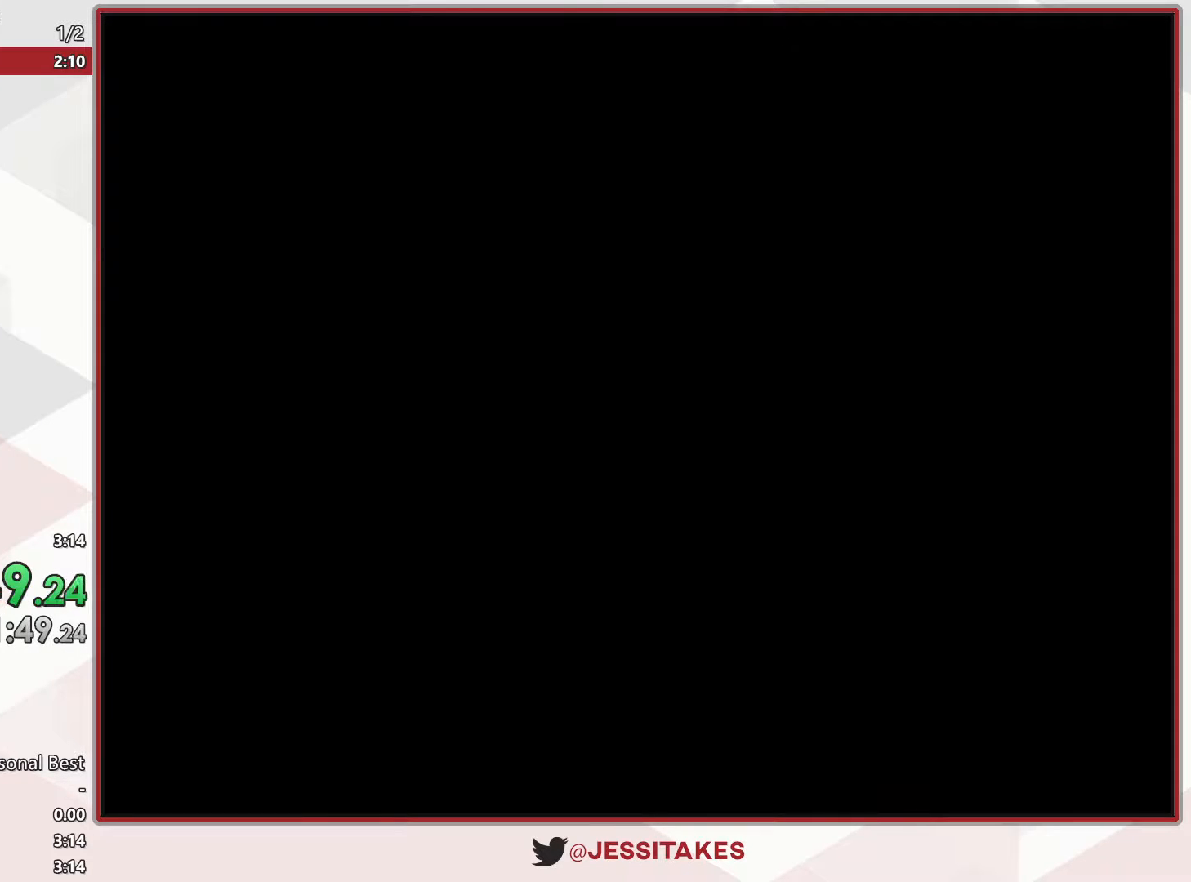
{"buttons": ["B"], "left_stick": "center", "right_stick": "center", "events": [[17, "A", "down"], [17, "B", "up"], [50, "B", "down"], [83, "A", "up"], [117, "A", "down"], [133, "B", "up"], [167, "A", "up"], [167, "B", "down"], [267, "A", "down"], [267, "B", "up"], [333, "A", "up"], [333, "B", "down"], [367, "A", "down"], [450, "A", "up"]]}
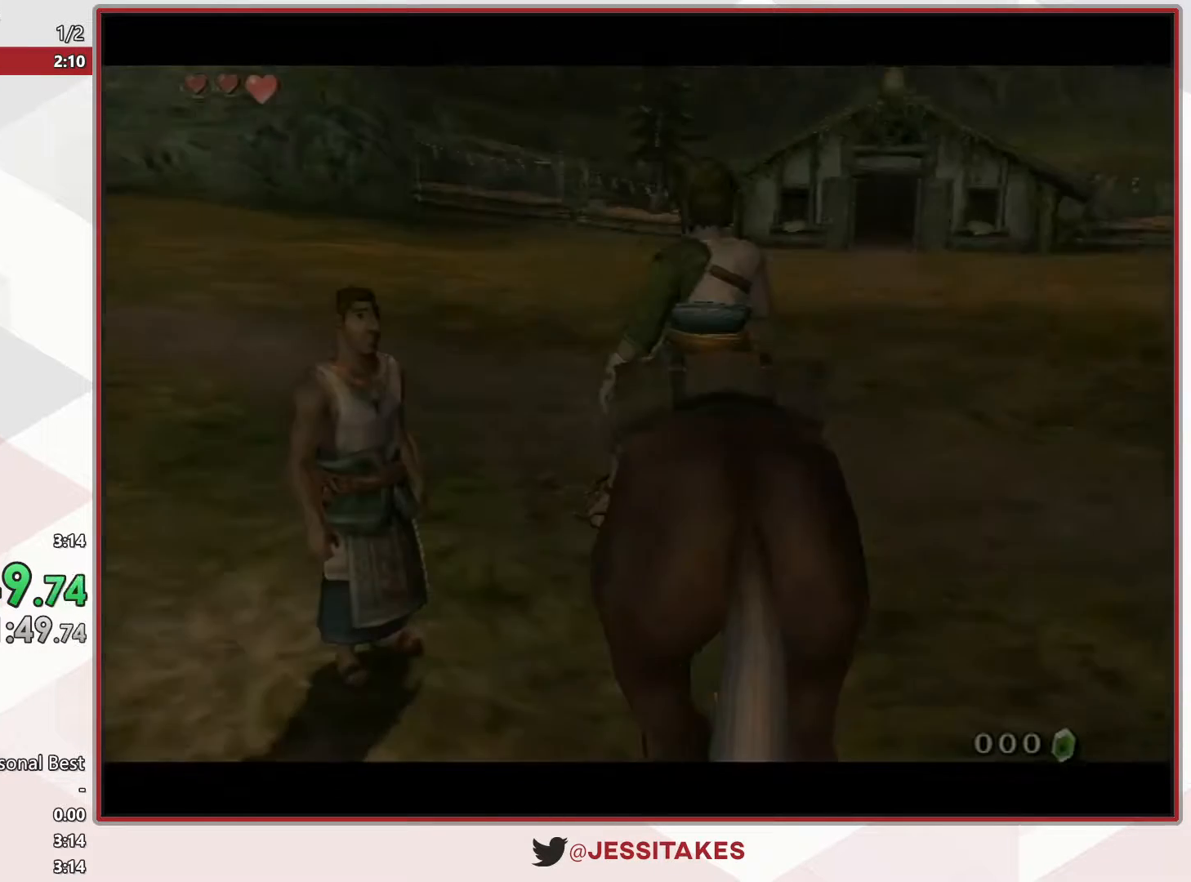
{"buttons": ["A"], "left_stick": "center", "right_stick": "center", "events": [[17, "A", "down"], [17, "B", "up"], [83, "A", "up"], [83, "B", "down"], [133, "A", "down"], [133, "B", "up"], [200, "A", "up"], [200, "B", "down"], [267, "A", "down"], [267, "B", "up"], [300, "A", "up"], [300, "B", "down"], [383, "A", "down"], [383, "B", "up"], [417, "A", "up"], [417, "B", "down"], [483, "A", "down"], [483, "B", "up"]]}
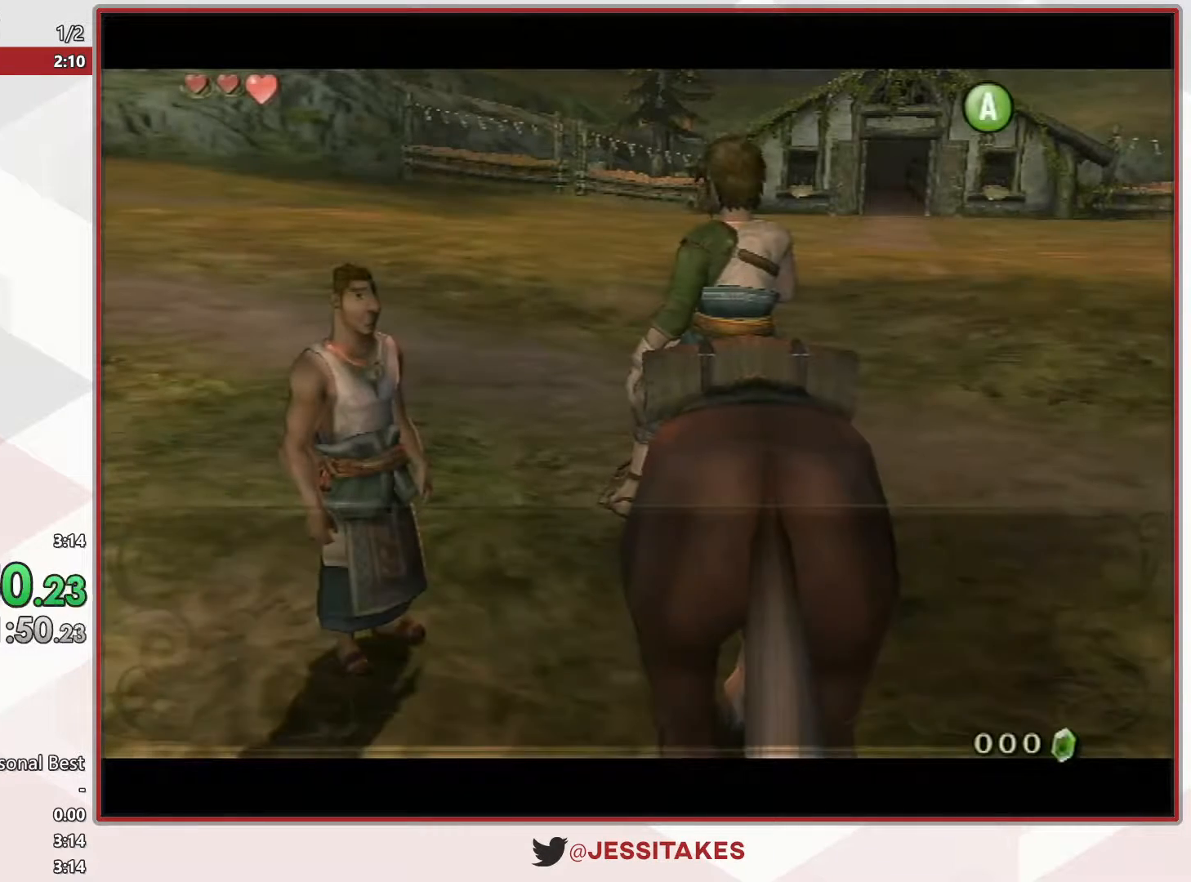
{"buttons": ["B"], "left_stick": "center", "right_stick": "center", "events": [[17, "B", "down"], [50, "A", "up"], [83, "A", "down"], [83, "B", "up"], [150, "A", "up"], [150, "B", "down"], [167, "A", "down"], [200, "B", "up"], [233, "A", "up"], [233, "B", "down"], [300, "A", "down"], [300, "B", "up"], [333, "B", "down"], [350, "A", "up"], [383, "A", "down"], [417, "B", "up"], [450, "A", "up"], [450, "B", "down"]]}
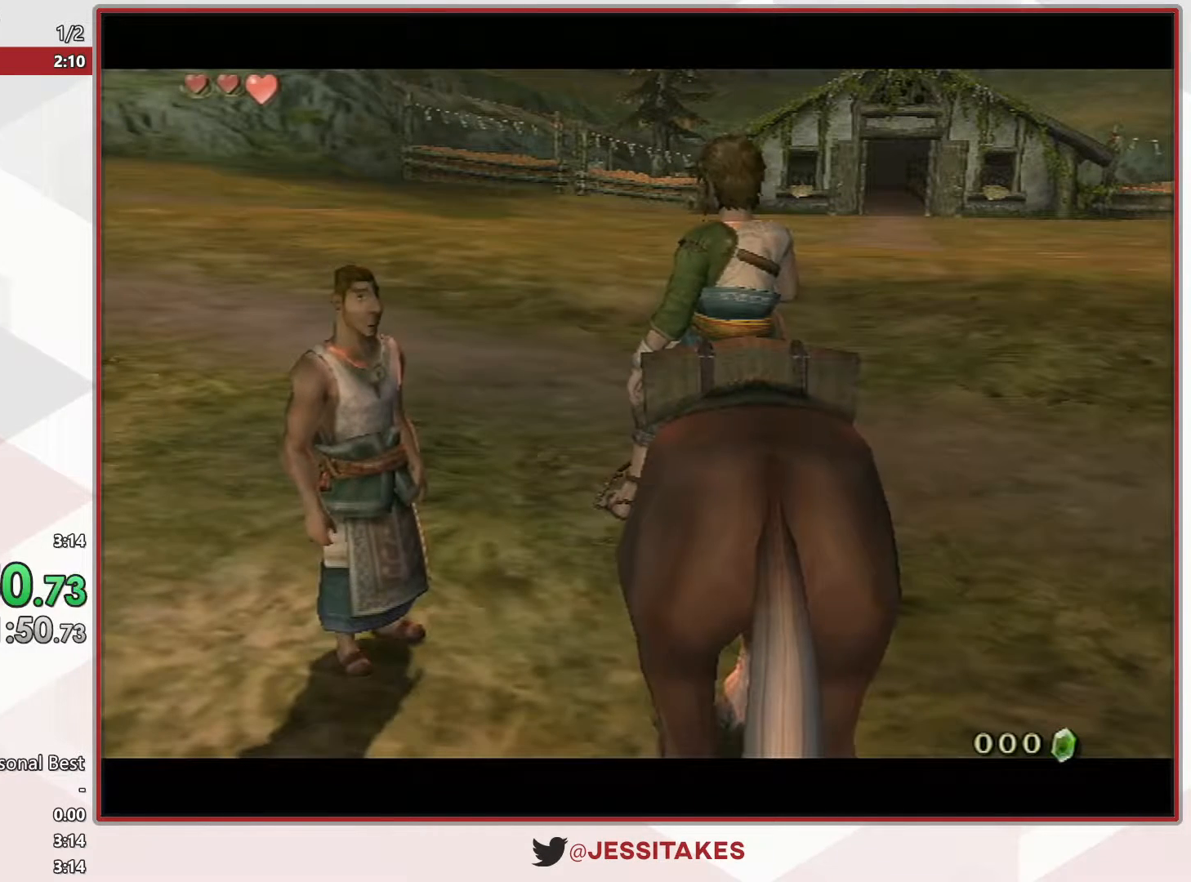
{"buttons": ["A"], "left_stick": "up", "right_stick": "center", "events": [[17, "A", "down"], [100, "A", "up"], [133, "A", "down"], [133, "B", "up"], [200, "B", "down"], [233, "A", "up"], [267, "A", "down"], [267, "B", "up"], [267, "left_stick", "up"], [333, "A", "up"], [333, "B", "down"], [367, "A", "down"], [450, "A", "up"], [483, "A", "down"], [483, "B", "up"]]}
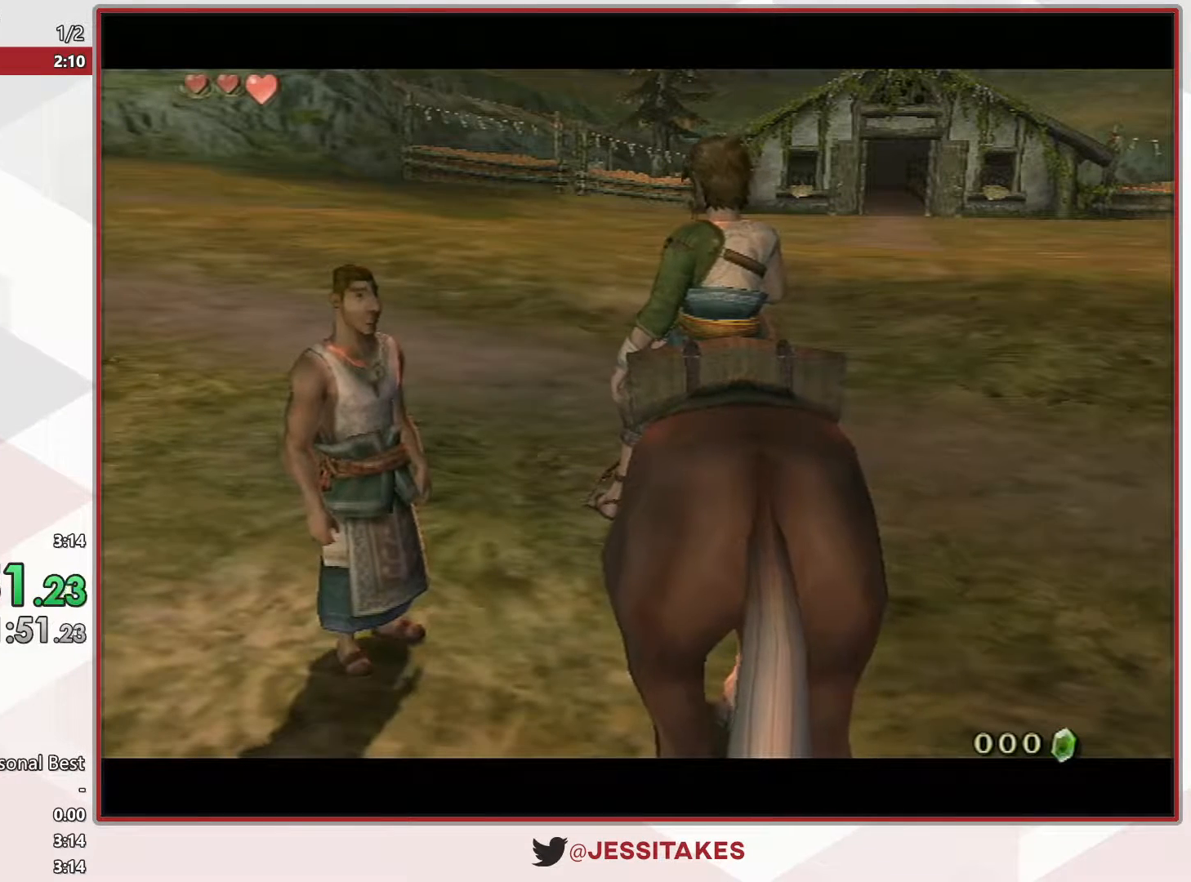
{"buttons": ["A"], "left_stick": "center", "right_stick": "center", "events": [[50, "A", "up"], [50, "B", "down"], [117, "A", "down"], [117, "B", "up"], [117, "left_stick", "center"], [133, "B", "down"], [167, "A", "up"], [233, "A", "down"], [233, "B", "up"], [300, "A", "up"], [300, "B", "down"], [333, "A", "down"], [333, "B", "up"], [383, "A", "up"], [383, "B", "down"], [450, "A", "down"], [483, "B", "up"]]}
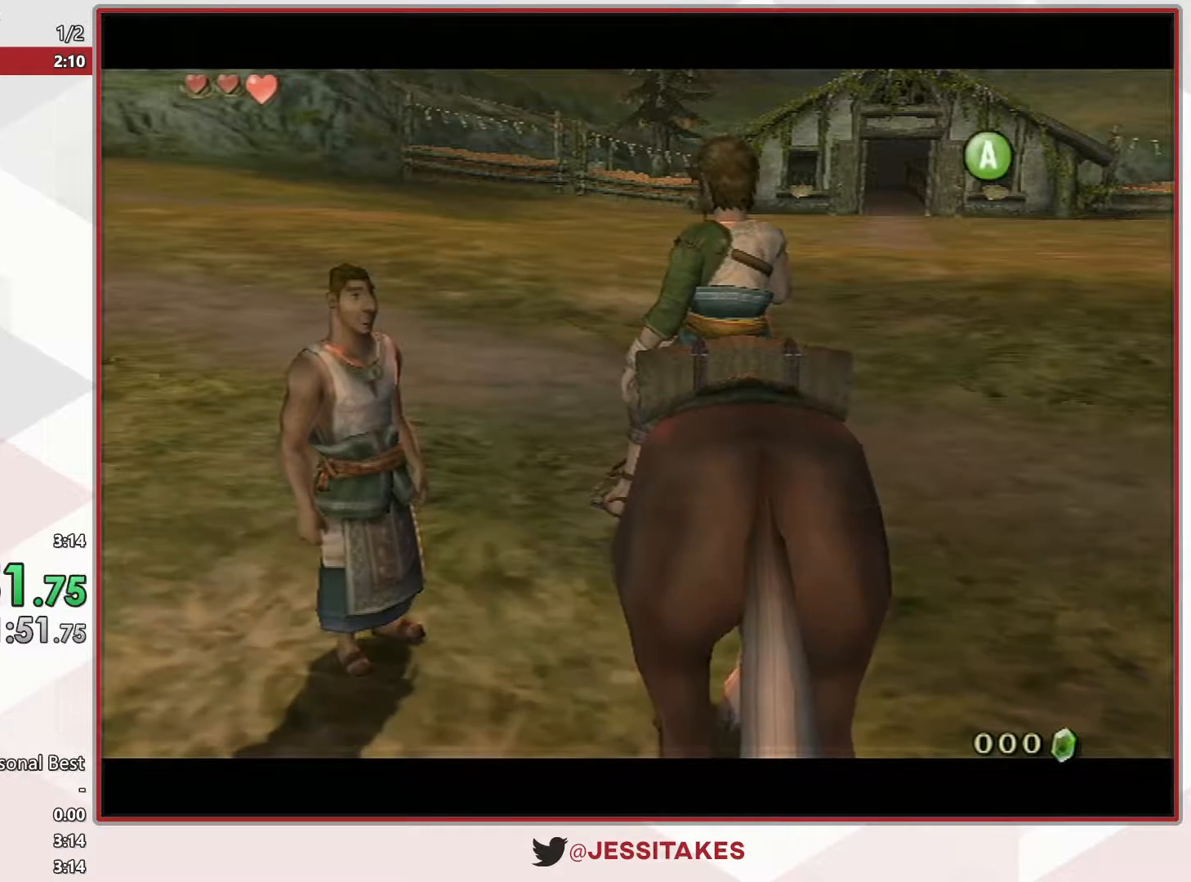
{"buttons": ["B"], "left_stick": "center", "right_stick": "center", "events": [[17, "A", "up"], [17, "B", "down"], [83, "A", "down"], [83, "B", "up"], [133, "A", "up"], [133, "B", "down"], [200, "A", "down"], [200, "B", "up"], [233, "A", "up"], [233, "B", "down"], [300, "A", "down"], [300, "B", "up"], [333, "A", "up"], [333, "B", "down"], [417, "A", "down"], [417, "B", "up"], [450, "A", "up"], [450, "B", "down"]]}
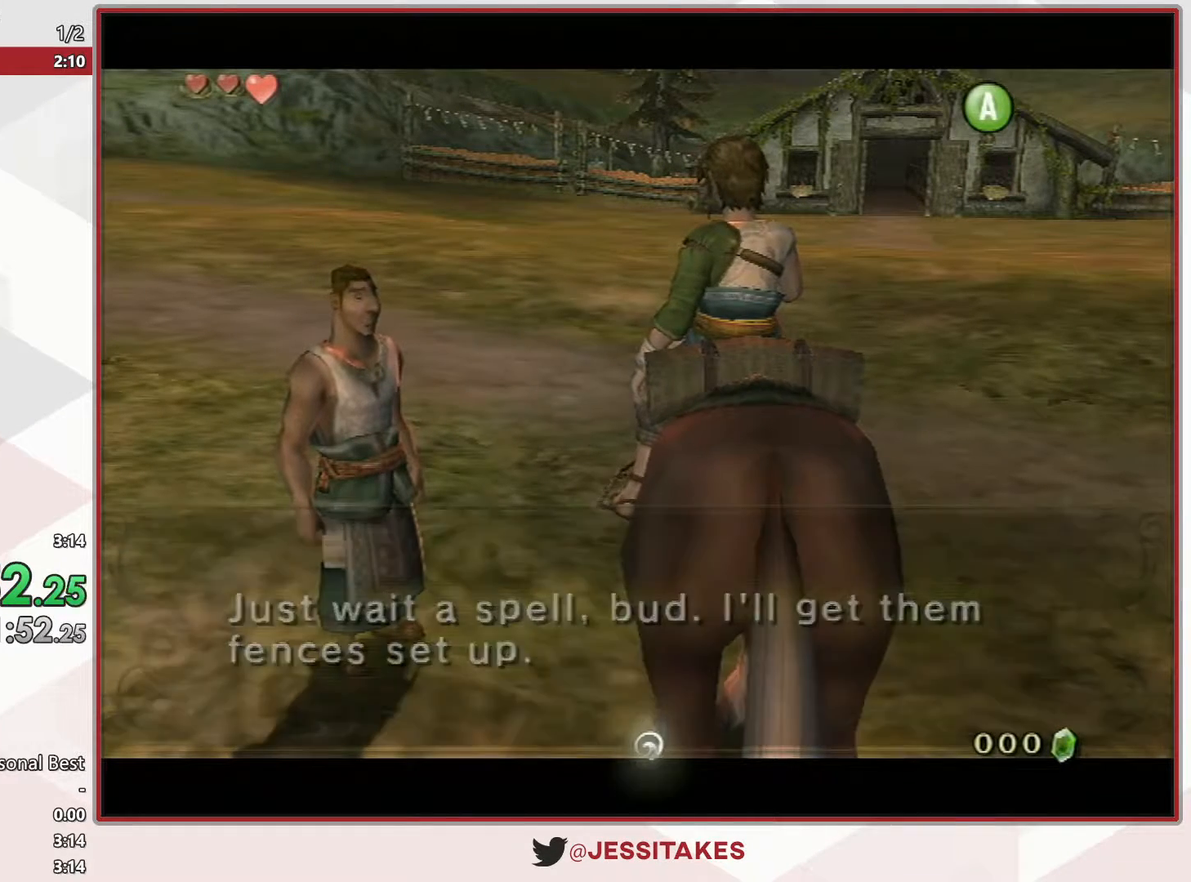
{"buttons": [], "left_stick": "up", "right_stick": "center", "events": [[17, "A", "down"], [17, "B", "up"], [50, "A", "up"], [50, "B", "down"], [117, "A", "down"], [167, "B", "up"], [200, "A", "up"], [300, "left_stick", "up"]]}
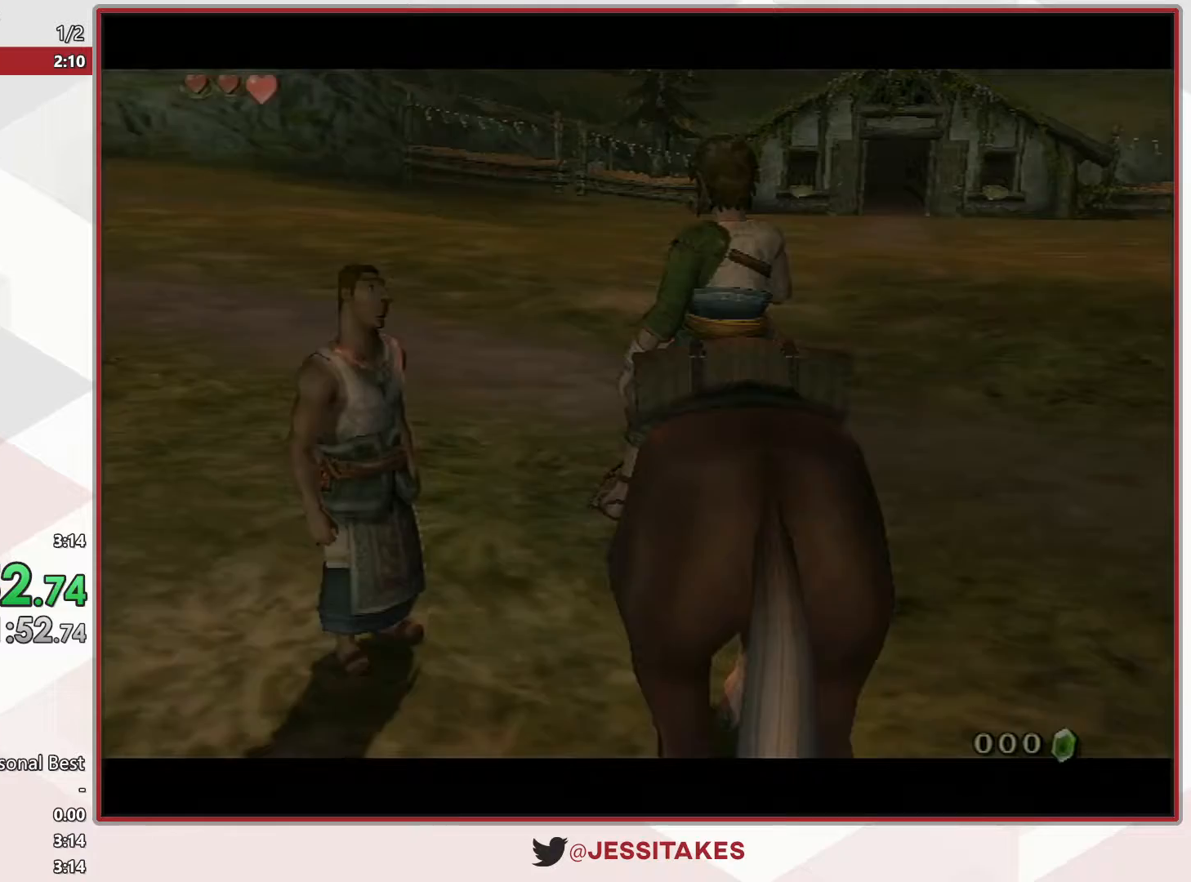
{"buttons": ["B"], "left_stick": "up", "right_stick": "center", "events": [[367, "B", "down"], [433, "B", "up"], [483, "B", "down"]]}
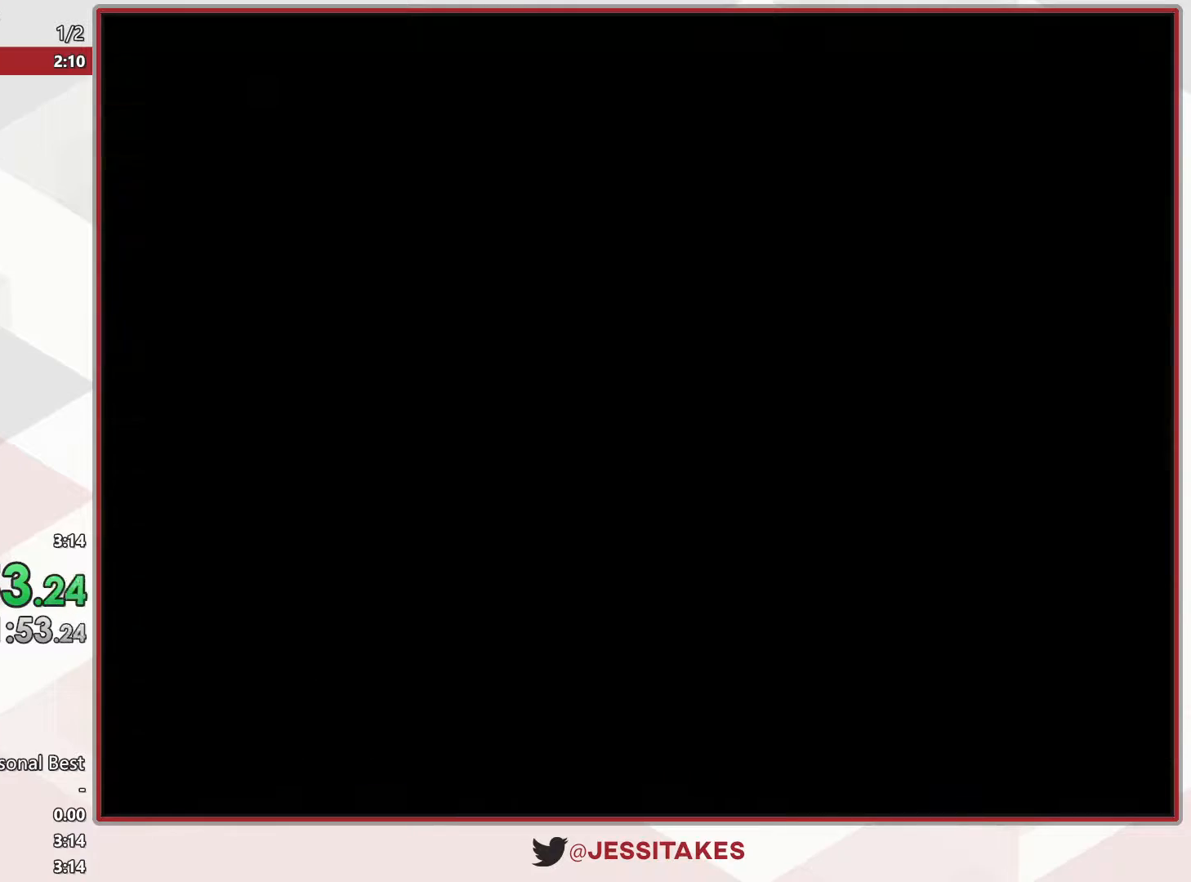
{"buttons": ["B"], "left_stick": "up", "right_stick": "center", "events": [[50, "A", "down"], [50, "B", "up"], [83, "B", "down"], [100, "A", "up"], [133, "A", "down"], [200, "A", "up"], [267, "A", "down"], [333, "A", "up"], [367, "A", "down"], [383, "B", "up"], [450, "A", "up"], [450, "B", "down"]]}
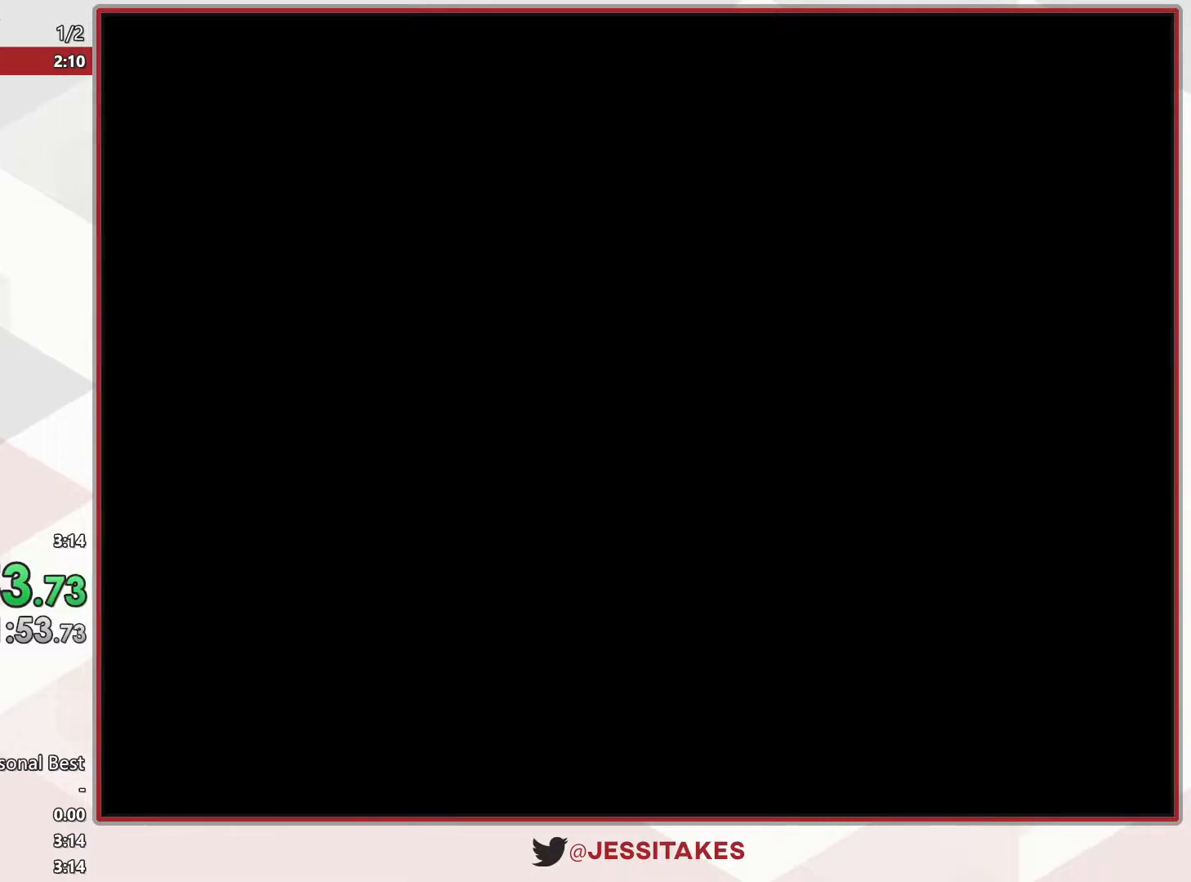
{"buttons": ["B"], "left_stick": "up", "right_stick": "center", "events": [[17, "A", "down"], [17, "B", "up"], [83, "A", "up"], [83, "B", "down"], [133, "A", "down"], [200, "A", "up"], [267, "A", "down"], [333, "A", "up"], [383, "A", "down"], [417, "B", "up"], [450, "A", "up"], [450, "B", "down"]]}
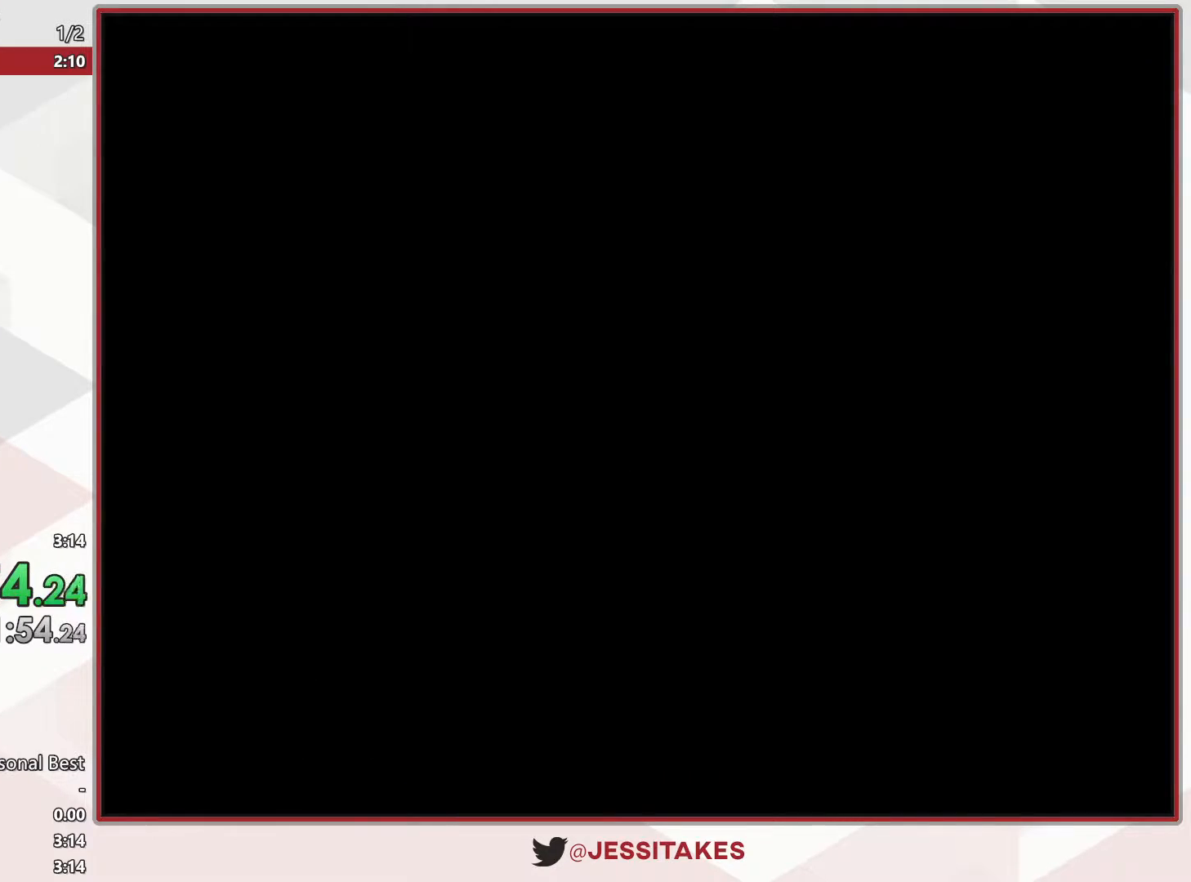
{"buttons": ["B"], "left_stick": "up", "right_stick": "center", "events": [[17, "A", "down"], [83, "A", "up"], [150, "A", "down"], [150, "B", "up"], [200, "B", "down"], [233, "A", "up"], [267, "A", "down"], [267, "B", "up"], [317, "B", "down"], [350, "A", "up"], [417, "A", "down"], [450, "A", "up"]]}
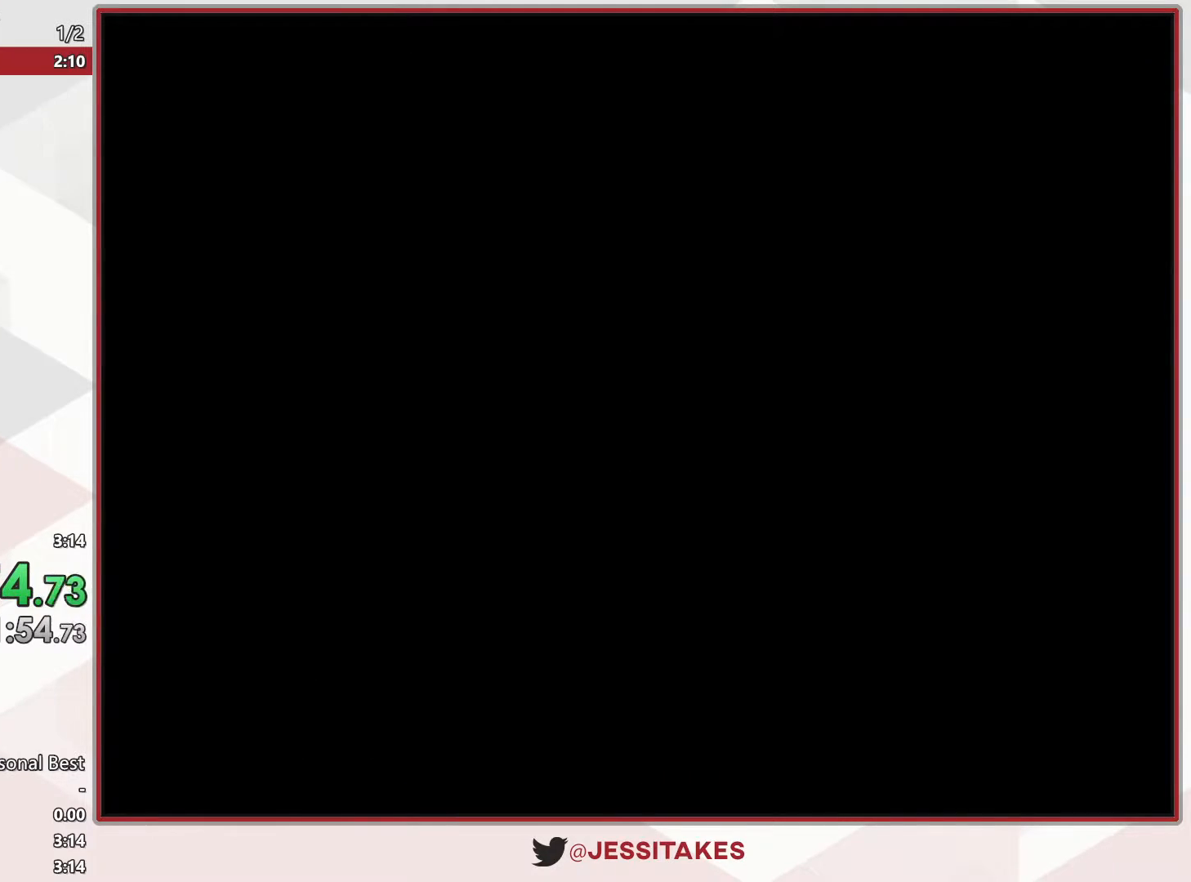
{"buttons": ["B"], "left_stick": "up", "right_stick": "center", "events": [[17, "A", "down"], [17, "B", "up"], [67, "A", "up"], [67, "B", "down"], [133, "A", "down"], [133, "B", "up"], [200, "A", "up"], [200, "B", "down"], [267, "A", "down"], [267, "B", "up"], [333, "A", "up"], [333, "B", "down"], [367, "A", "down"], [450, "A", "up"]]}
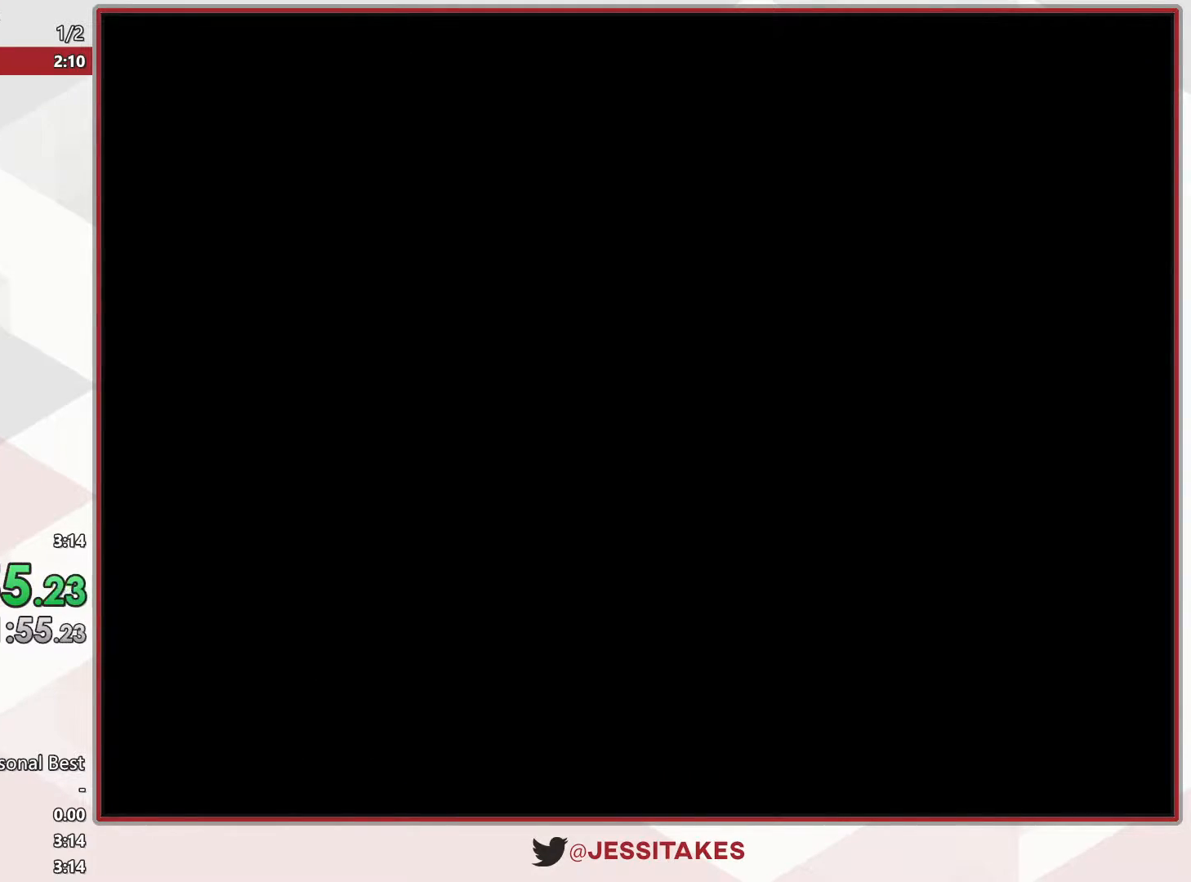
{"buttons": ["B"], "left_stick": "up", "right_stick": "center", "events": [[17, "A", "down"], [17, "B", "up"], [83, "A", "up"], [83, "B", "down"], [167, "A", "down"], [233, "A", "up"], [300, "A", "down"], [300, "B", "up"], [367, "A", "up"], [367, "B", "down"], [417, "A", "down"], [483, "A", "up"]]}
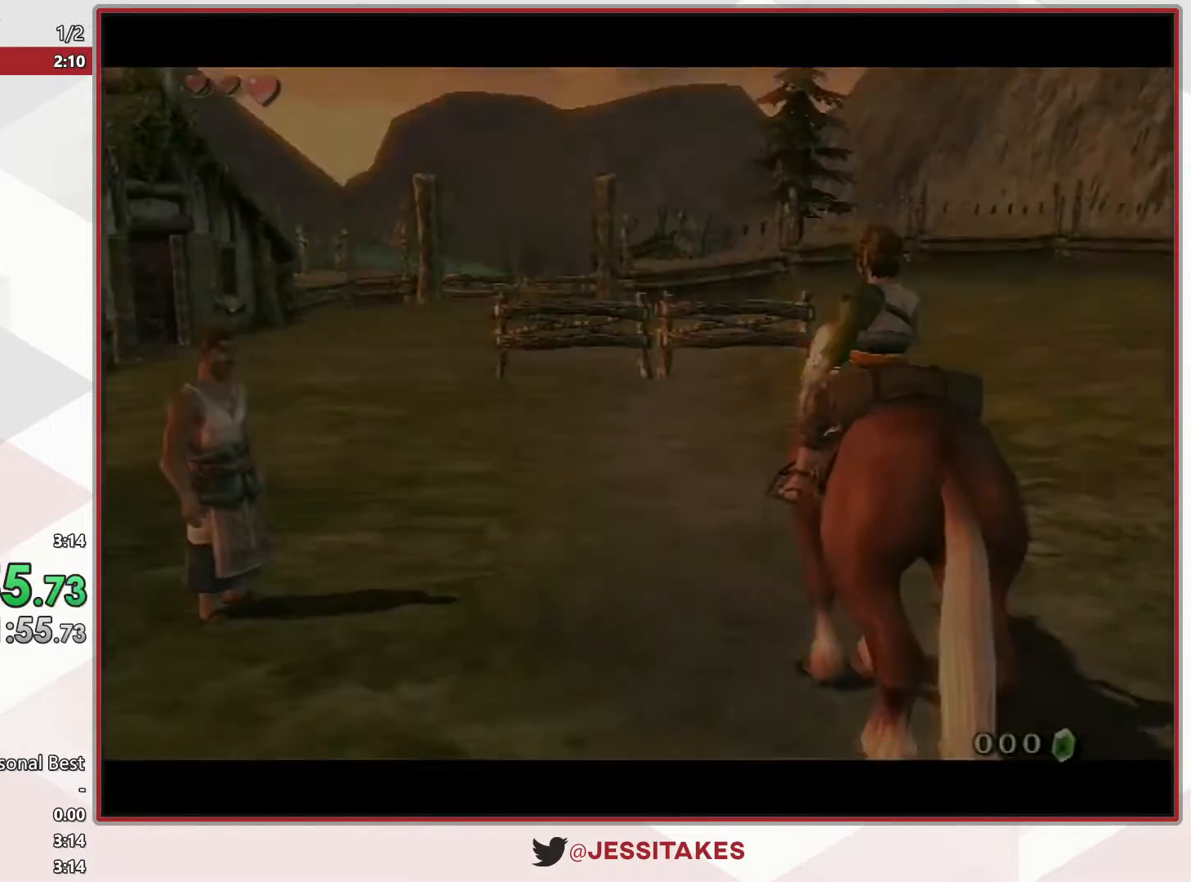
{"buttons": ["A"], "left_stick": "up", "right_stick": "center", "events": [[17, "A", "down"], [117, "A", "up"], [167, "A", "down"], [167, "B", "up"], [233, "A", "up"], [233, "B", "down"], [300, "A", "down"], [333, "A", "up"], [383, "A", "down"], [450, "A", "up"], [483, "A", "down"], [483, "B", "up"]]}
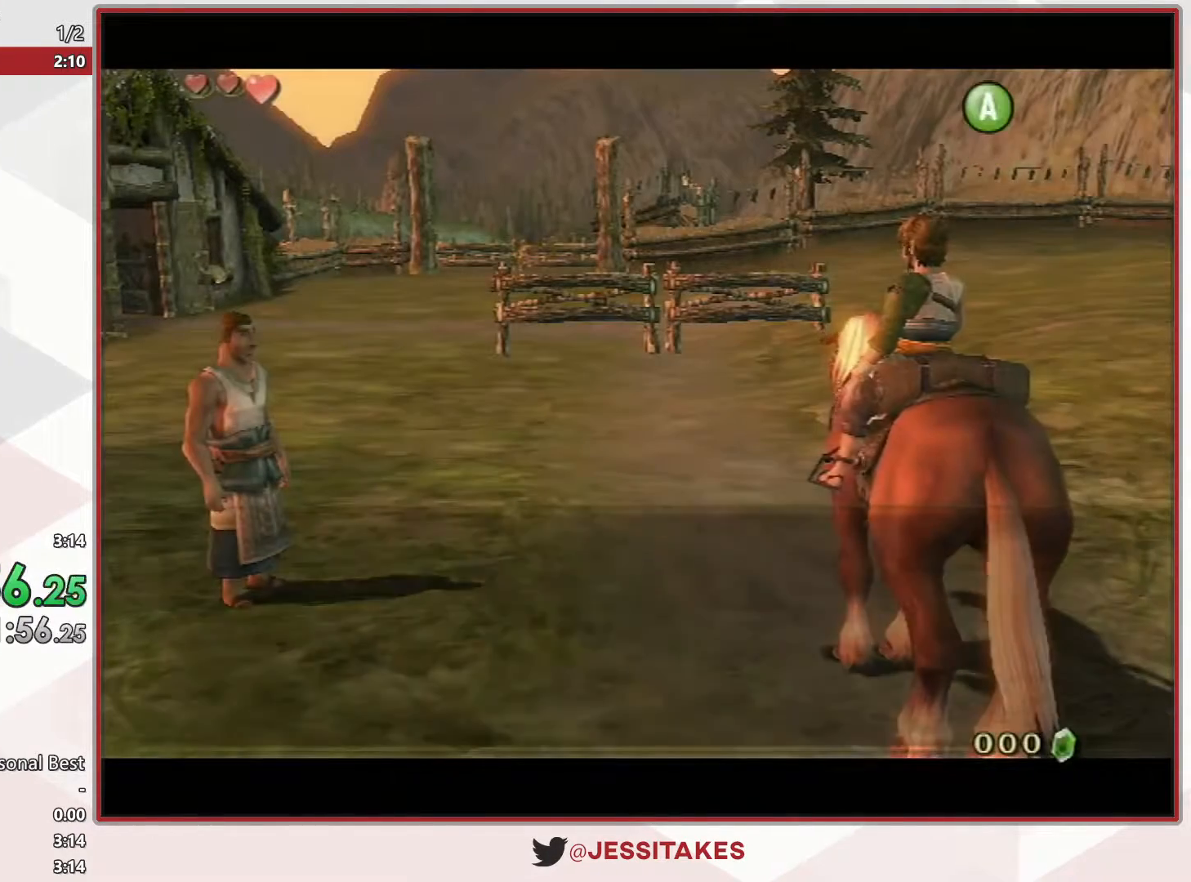
{"buttons": ["A"], "left_stick": "up", "right_stick": "center", "events": [[50, "A", "up"], [50, "B", "down"], [117, "A", "down"], [117, "B", "up"], [167, "A", "up"], [167, "B", "down"], [233, "A", "down"], [300, "A", "up"], [317, "A", "down"], [383, "A", "up"], [450, "A", "down"], [450, "B", "up"]]}
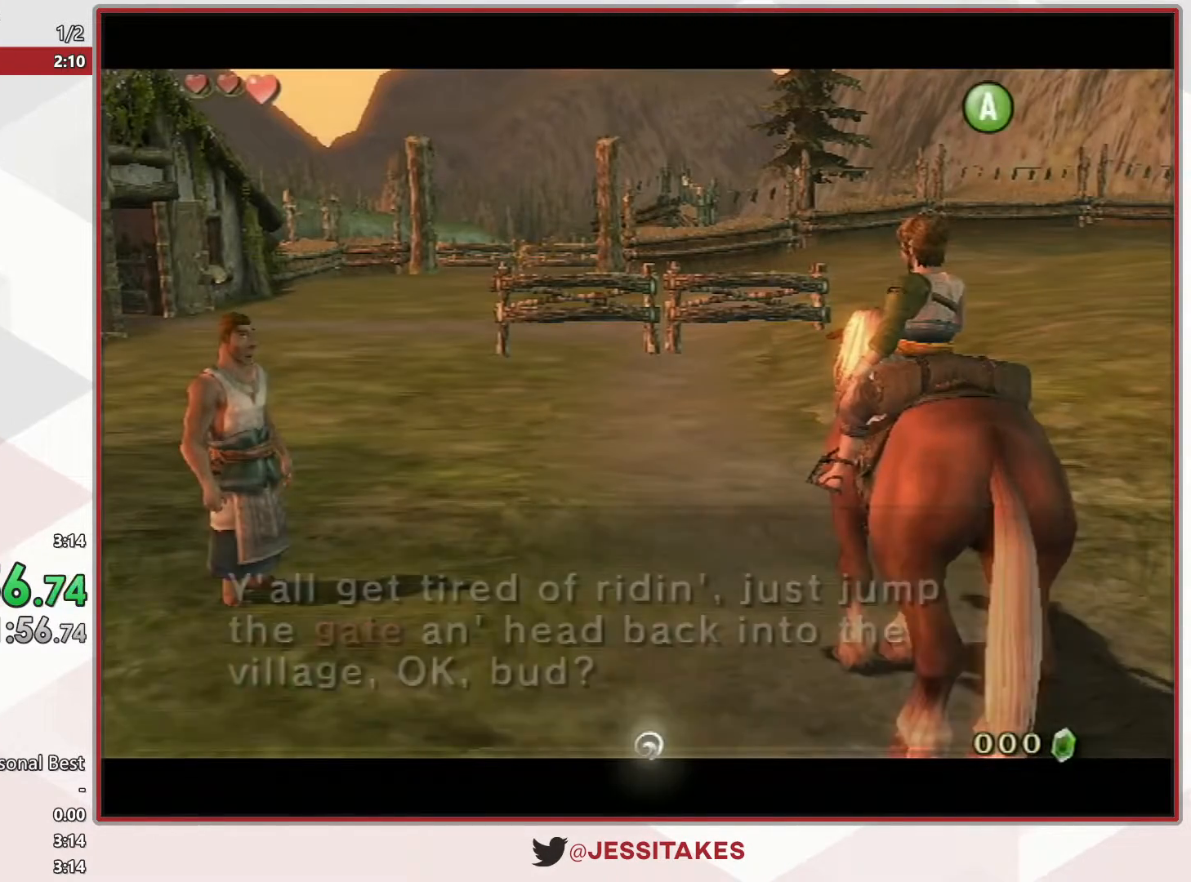
{"buttons": [], "left_stick": "up", "right_stick": "center", "events": [[17, "A", "up"], [17, "B", "down"], [67, "B", "up"]]}
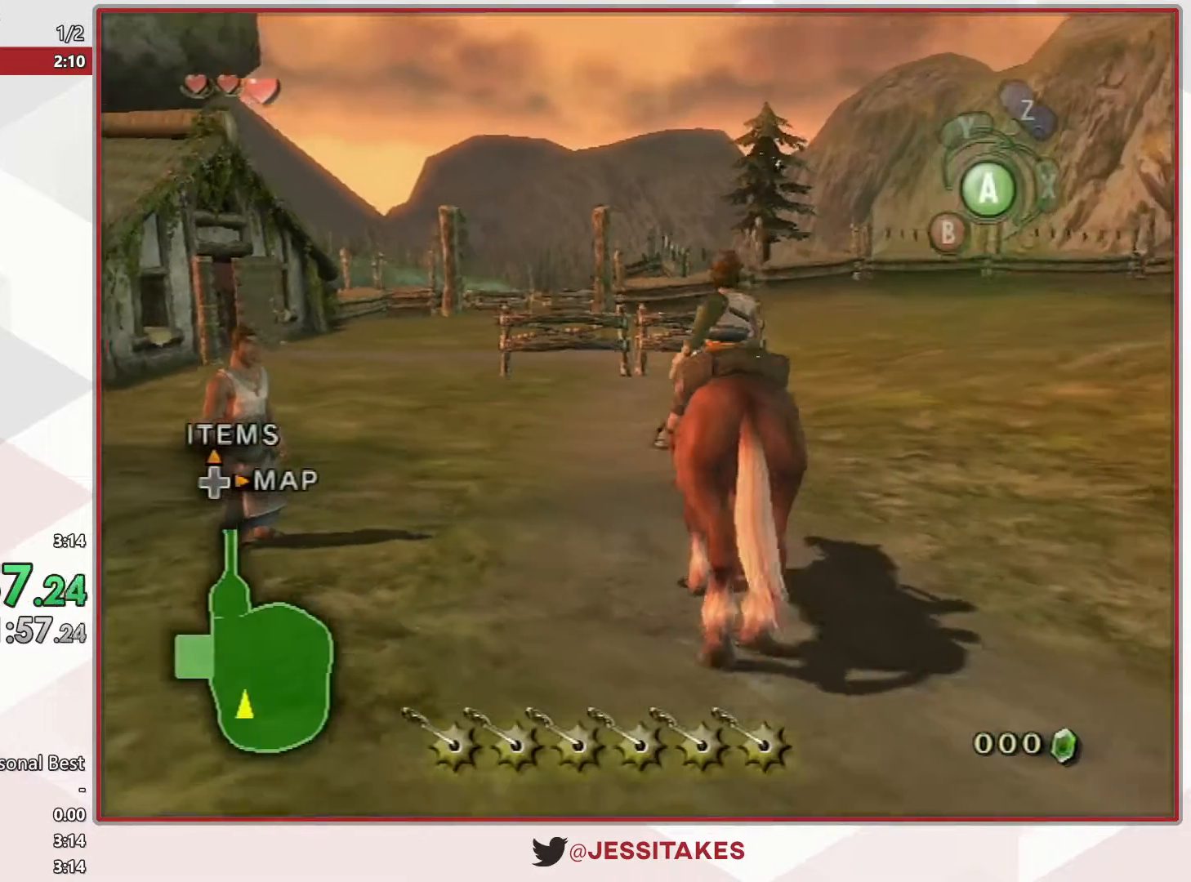
{"buttons": [], "left_stick": "up", "right_stick": "center", "events": [[267, "A", "down"], [333, "A", "up"], [383, "A", "down"], [450, "A", "up"]]}
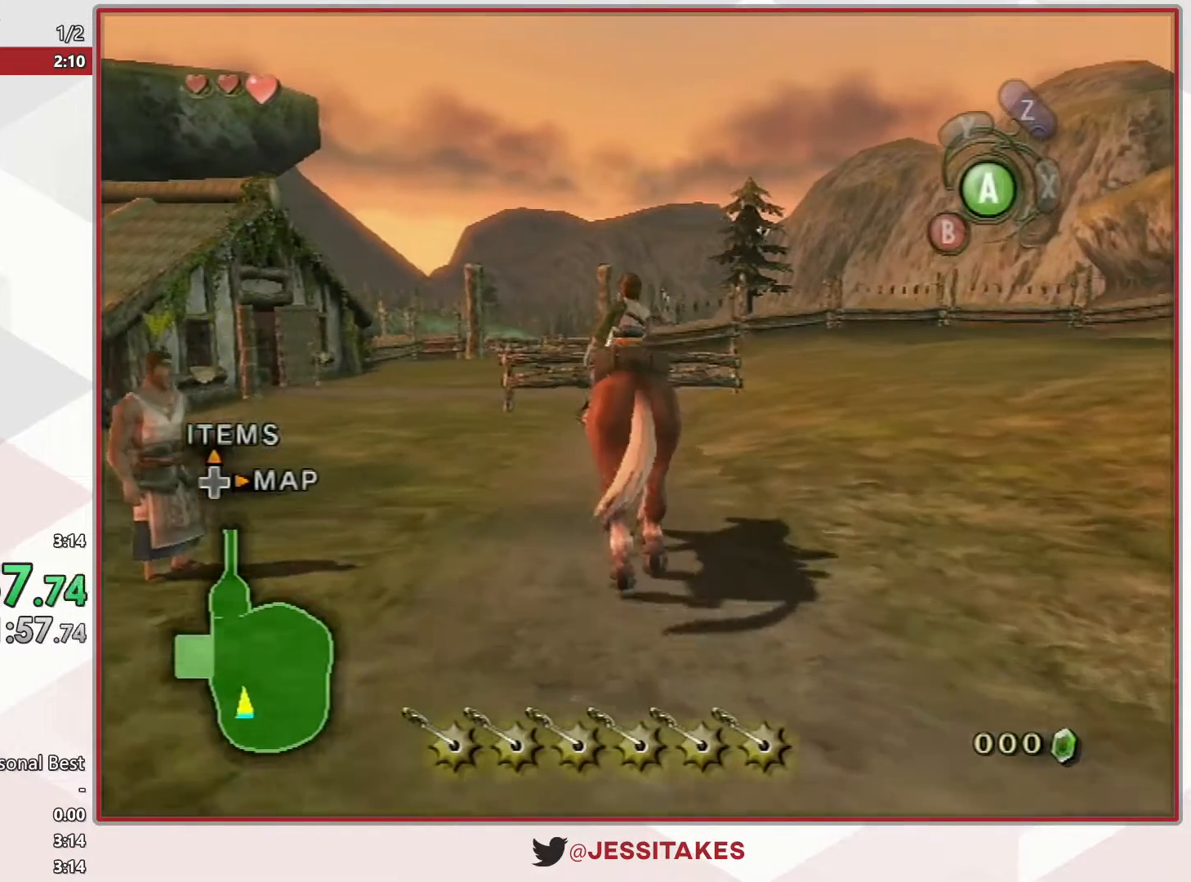
{"buttons": [], "left_stick": "up-left", "right_stick": "center", "events": [[50, "A", "down"], [117, "A", "up"], [167, "A", "down"], [233, "A", "up"], [267, "left_stick", "up-left"], [300, "A", "down"], [417, "A", "up"]]}
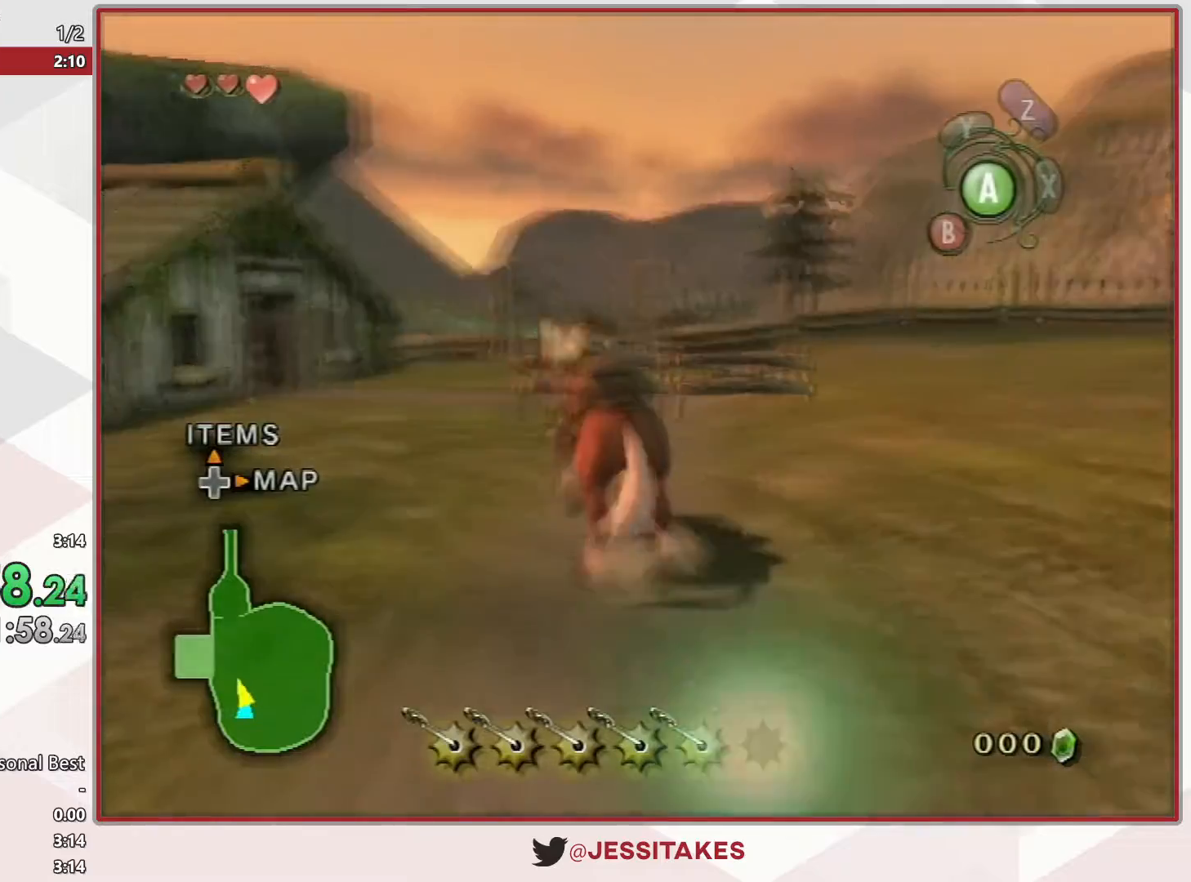
{"buttons": [], "left_stick": "up", "right_stick": "center", "events": [[200, "left_stick", "up"]]}
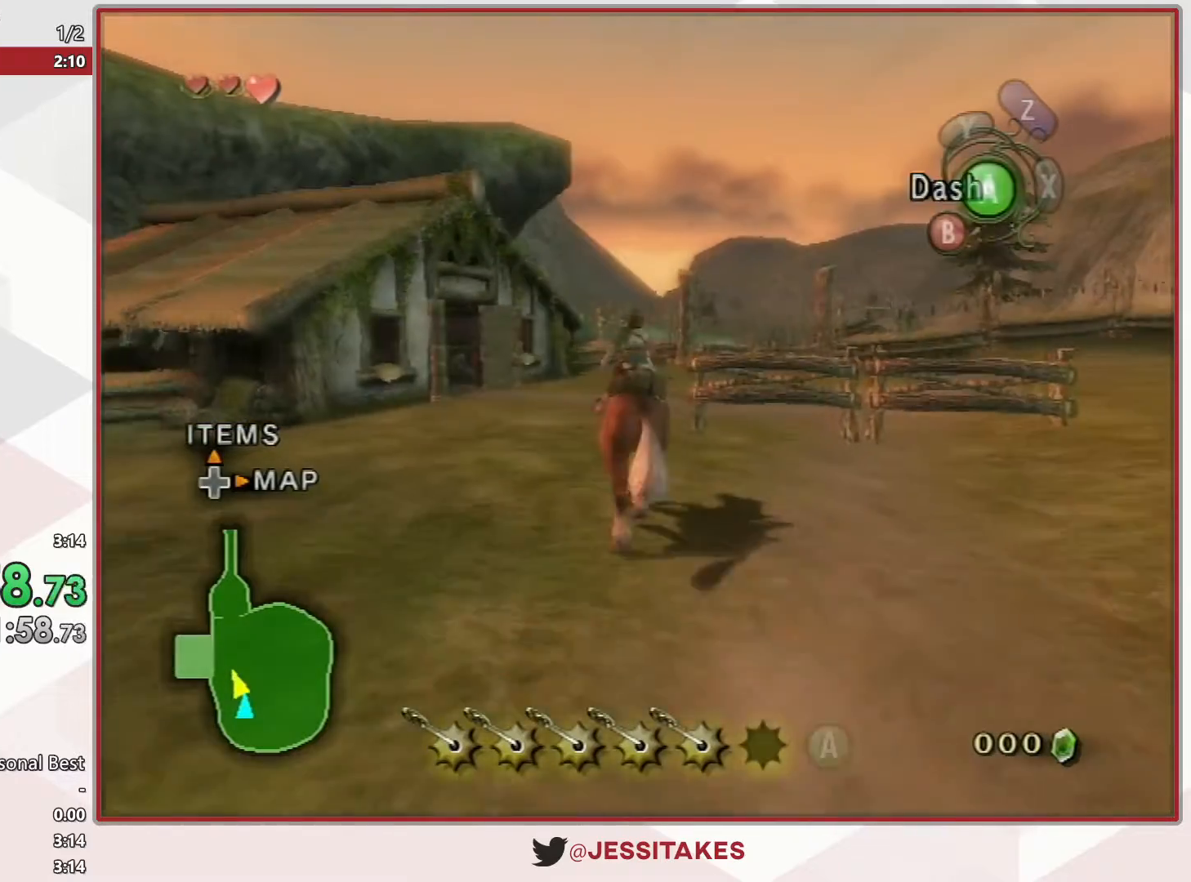
{"buttons": [], "left_stick": "up", "right_stick": "center", "events": [[50, "A", "down"], [133, "A", "up"], [200, "A", "down"], [267, "A", "up"], [367, "A", "down"], [450, "A", "up"]]}
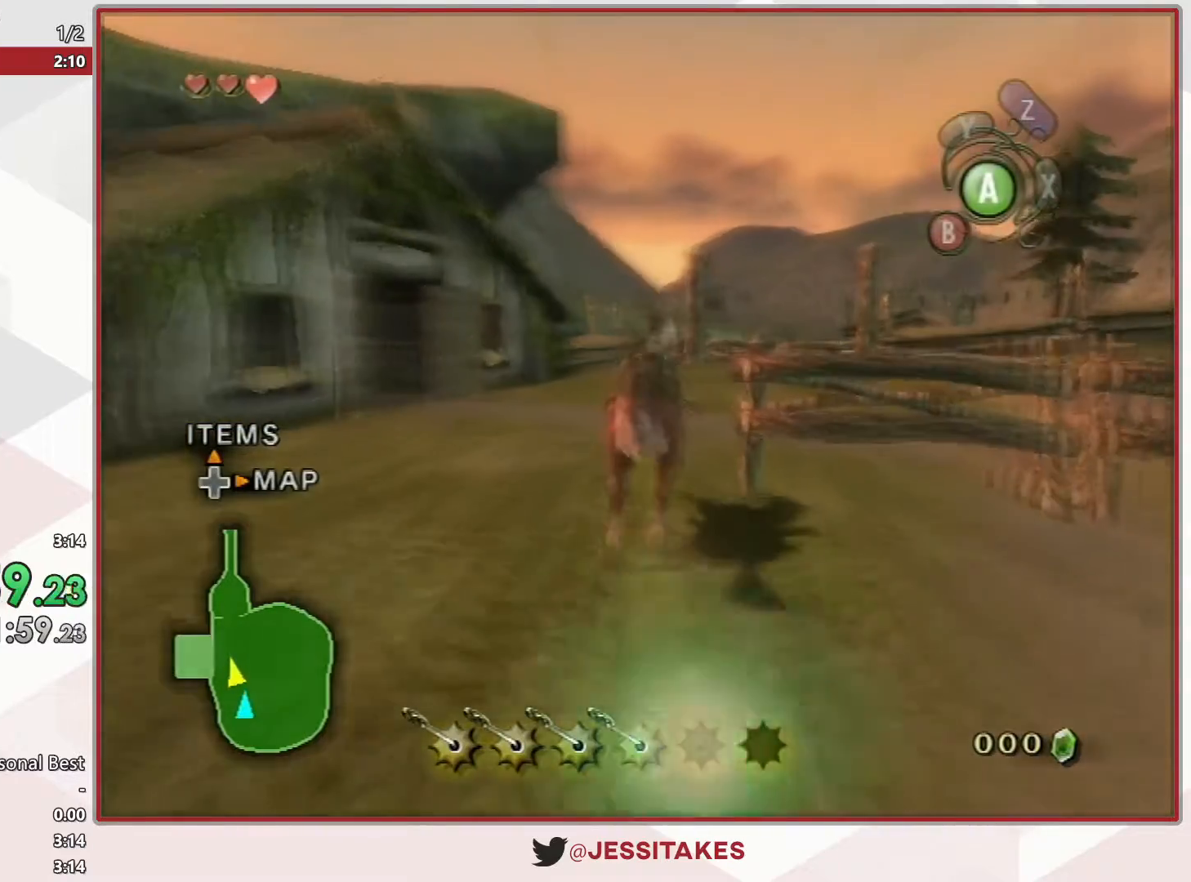
{"buttons": [], "left_stick": "up", "right_stick": "center", "events": [[17, "A", "down"], [83, "A", "up"], [167, "A", "down"], [200, "A", "up"], [450, "A", "down"], [483, "A", "up"]]}
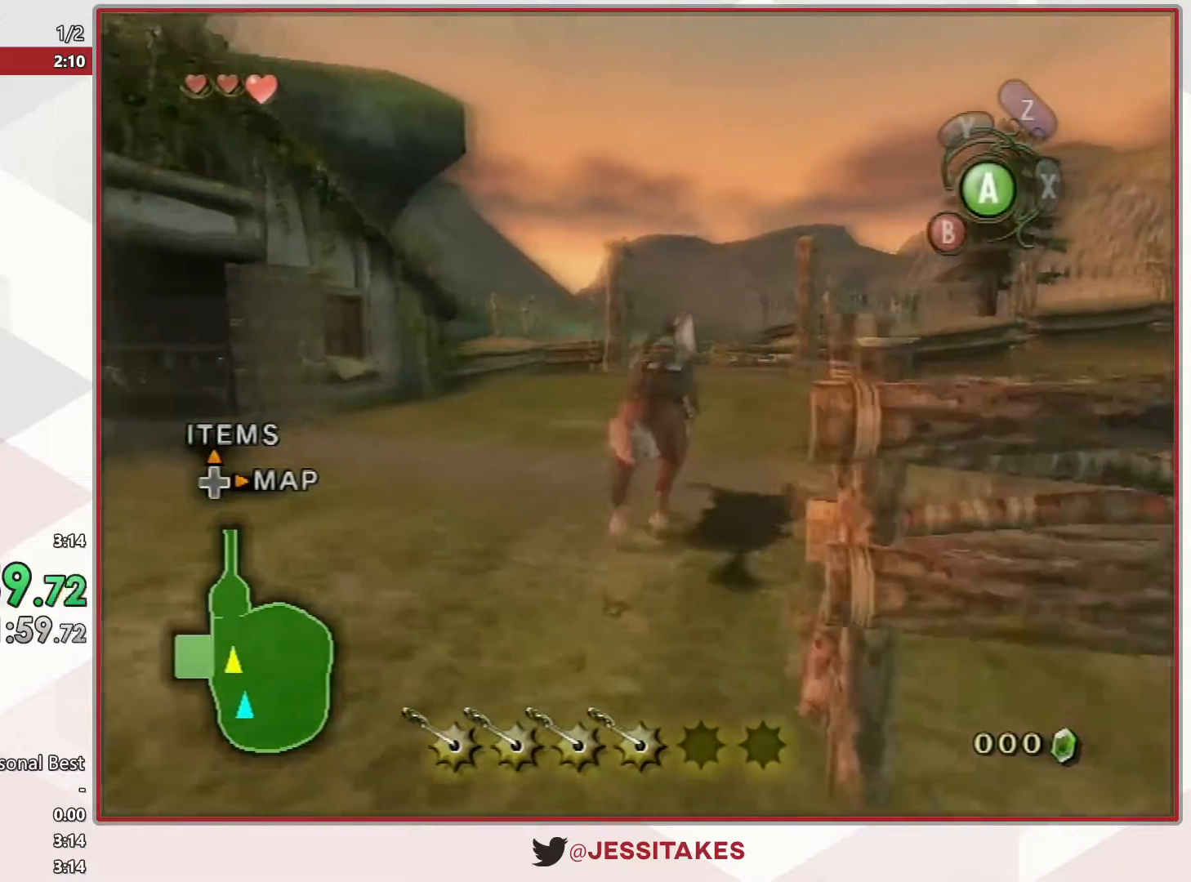
{"buttons": [], "left_stick": "up", "right_stick": "center", "events": [[83, "A", "down"], [167, "A", "up"], [233, "A", "down"], [333, "A", "up"], [383, "A", "down"], [450, "A", "up"]]}
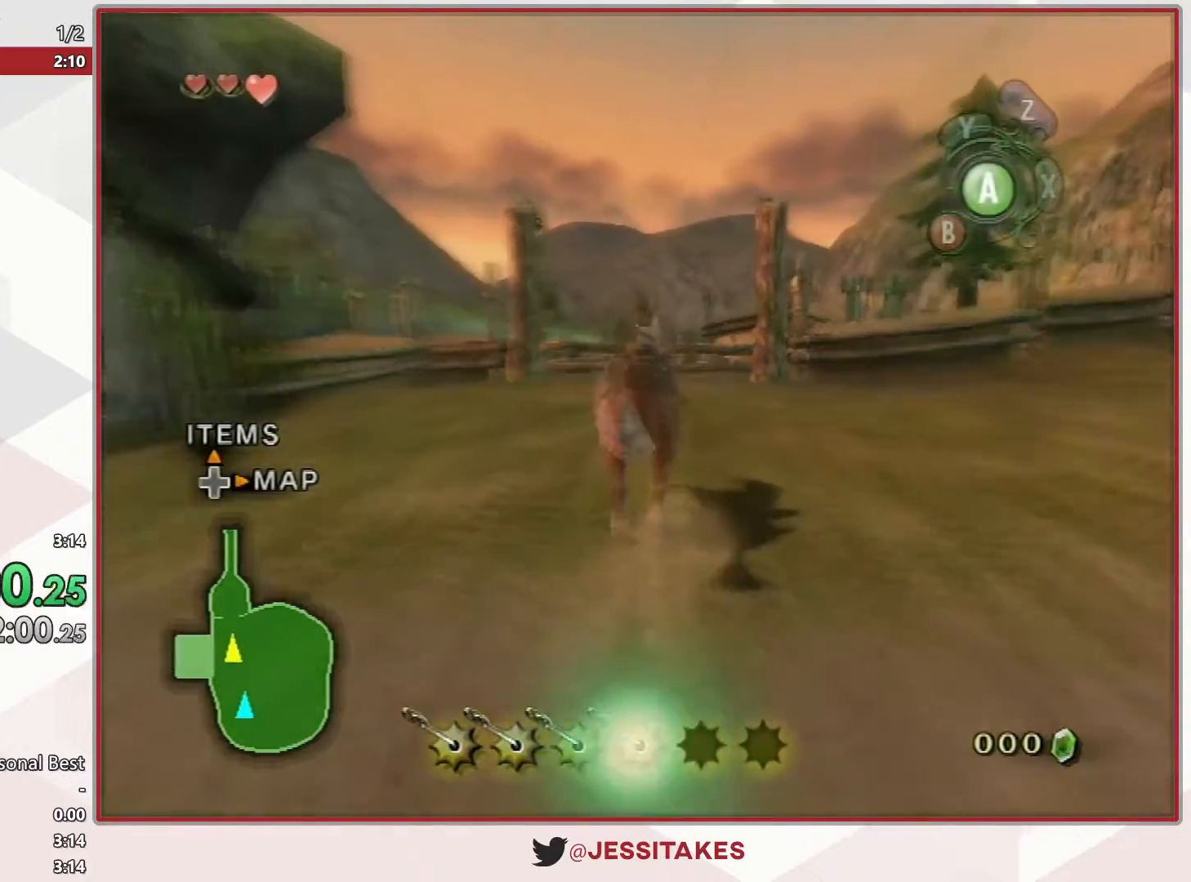
{"buttons": ["A"], "left_stick": "up", "right_stick": "center", "events": [[50, "A", "down"], [117, "A", "up"], [200, "A", "down"], [233, "A", "up"], [317, "A", "down"], [383, "A", "up"], [483, "A", "down"]]}